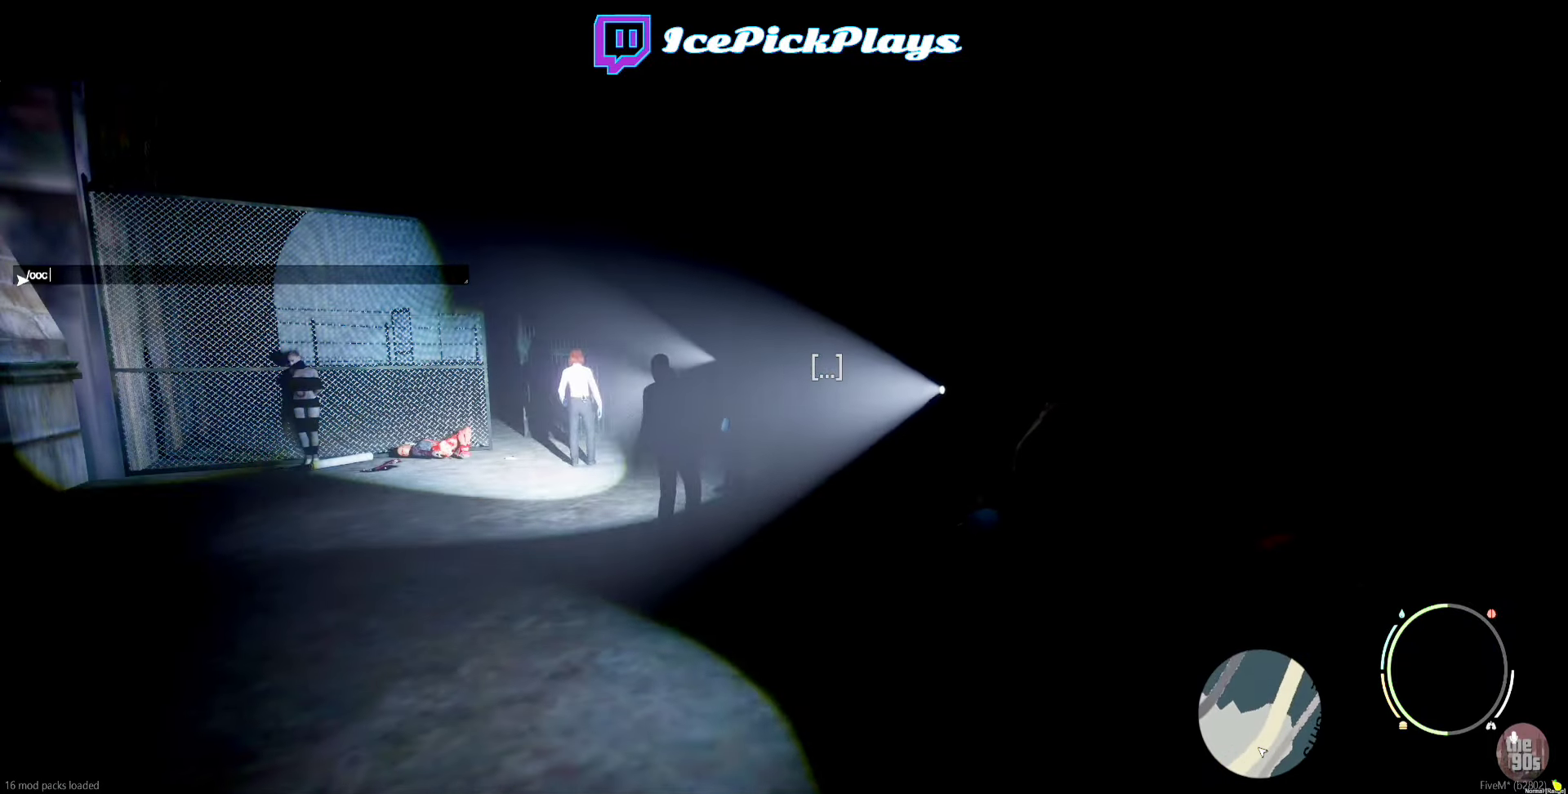
Gameplay with keyboard; each line is a JSON object with the keys held at the frame after it. "events" lists presses ("down") and releases ("up") of "down", "escape", "f1", "f10", "f11", "f12", "f2", "f3", "f4", "f5", "f6", "f7", "f8", "f9", "left", "right", "space" and "up" between this image and that frame as [ms after this image, input, new state], when the widget could be followed in between. No other keys are recorded. Mouse input is not recorded. Not read: other_keys.
{"keys": [], "events": [[33, "space", "down"], [133, "space", "up"]]}
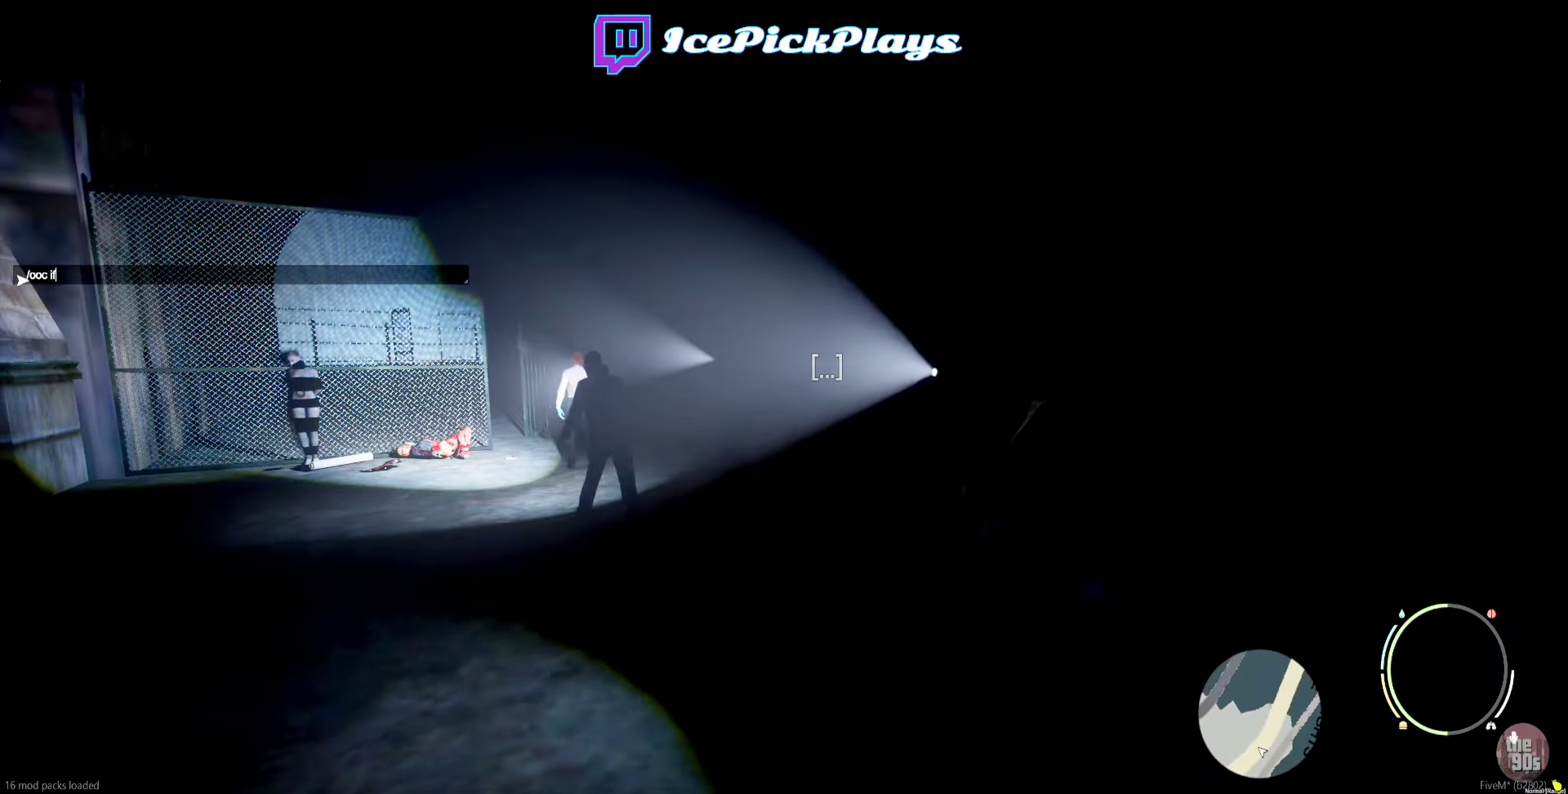
{"keys": [], "events": []}
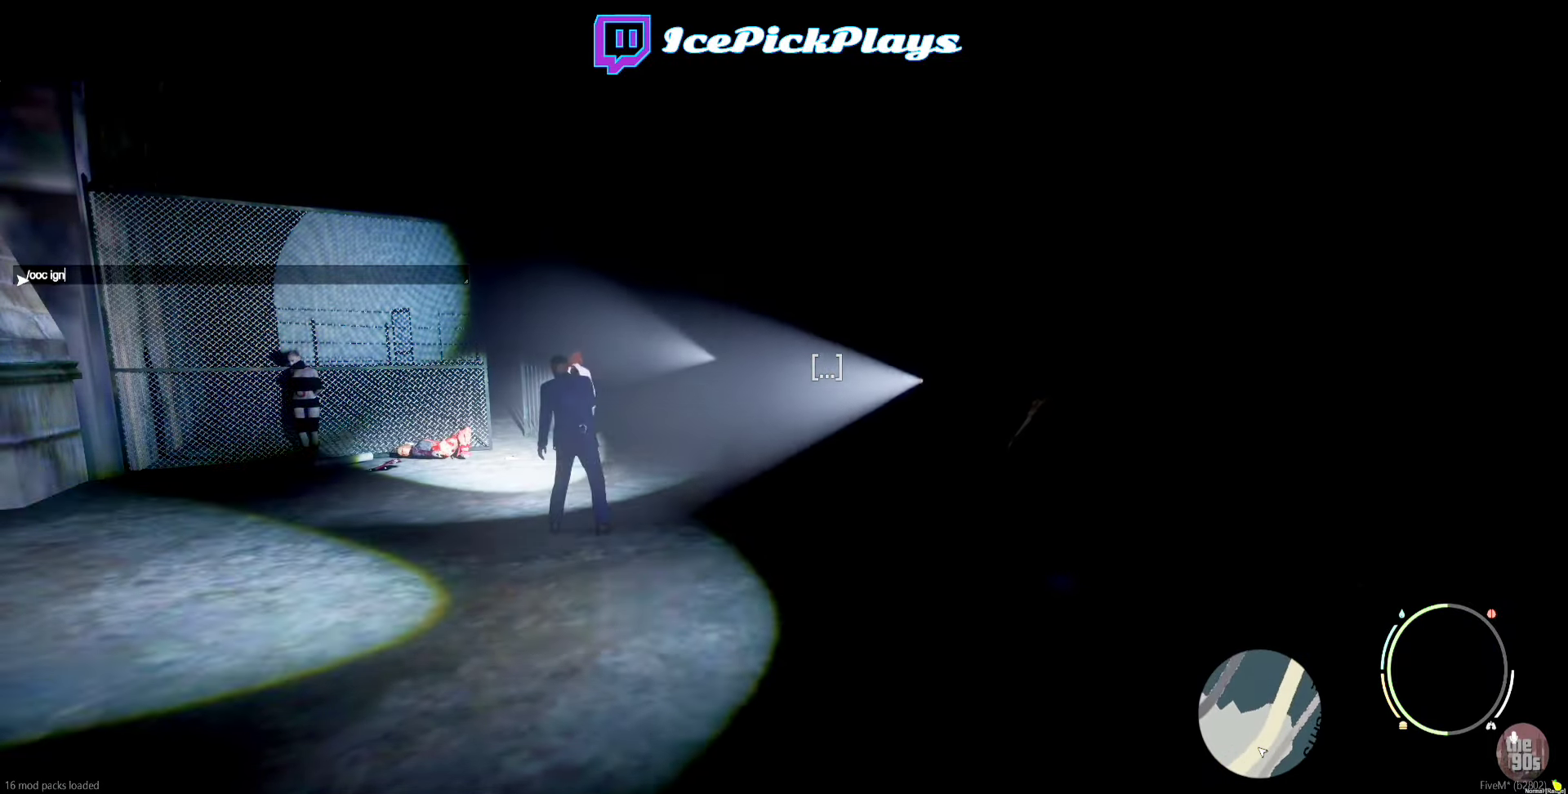
{"keys": [], "events": [[333, "space", "down"], [383, "space", "up"]]}
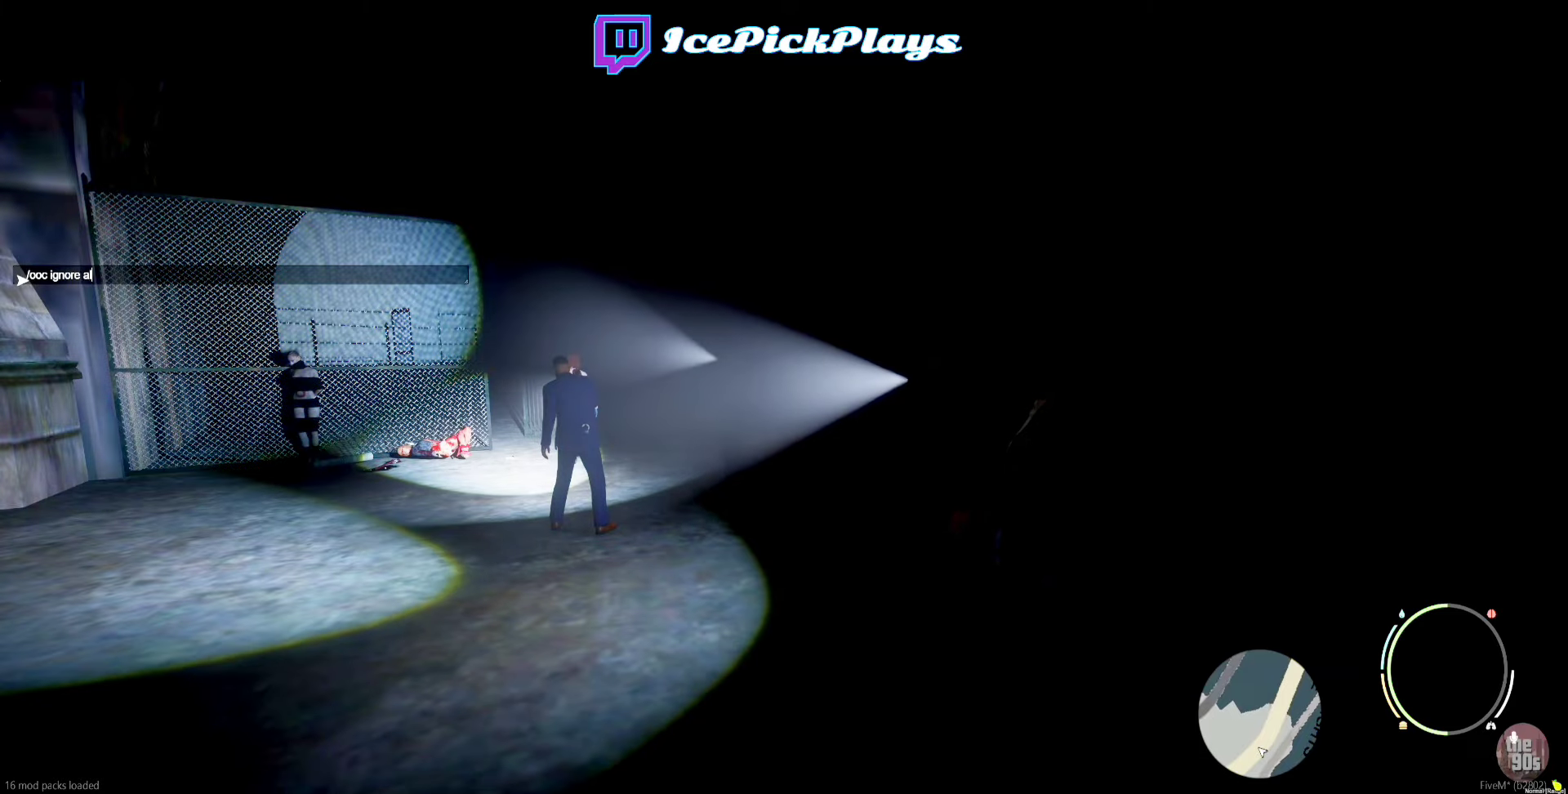
{"keys": [], "events": [[200, "space", "down"], [300, "space", "up"]]}
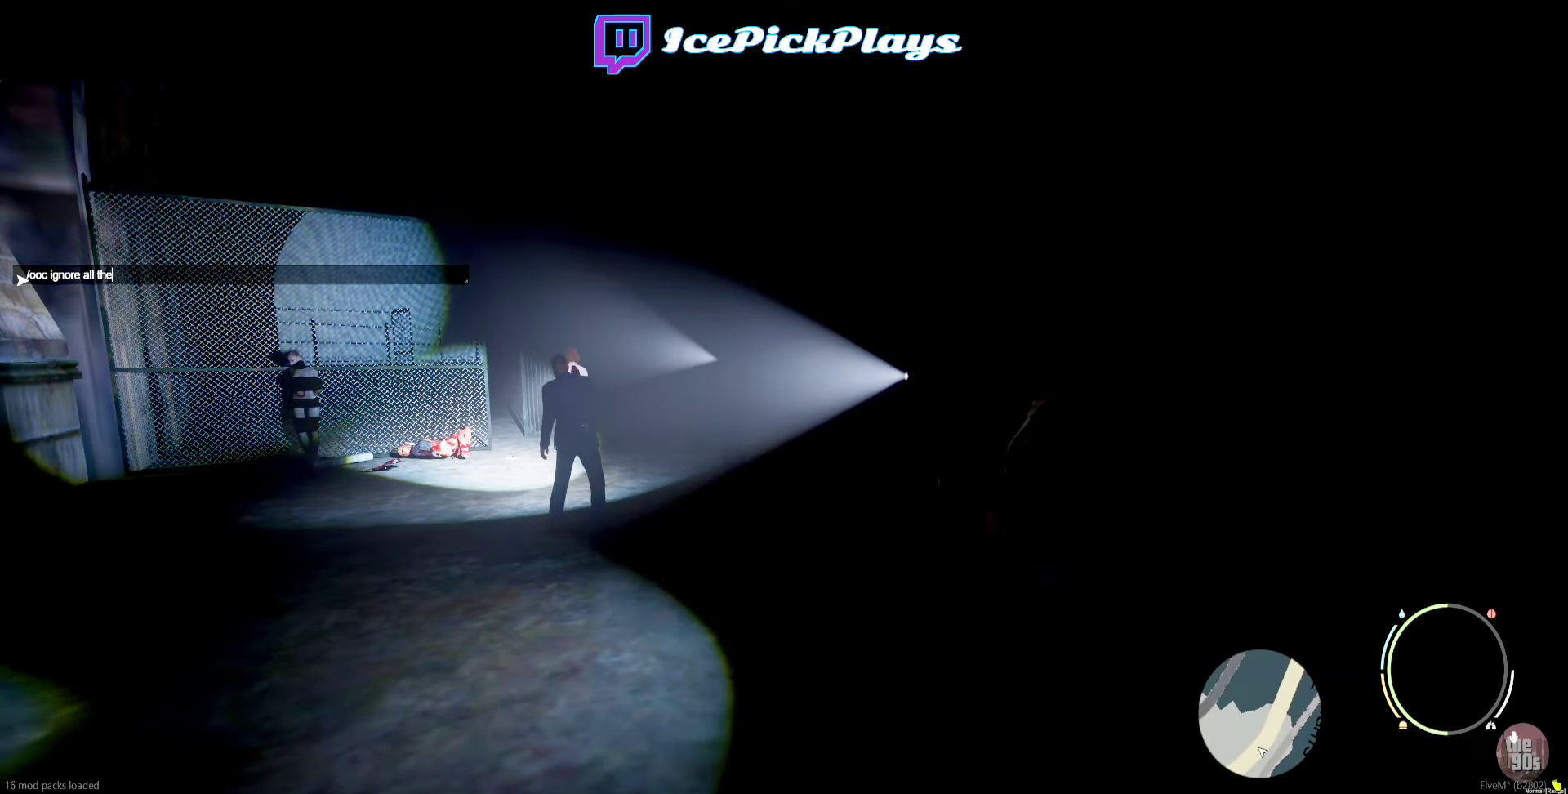
{"keys": [], "events": [[66, "space", "down"], [116, "space", "up"]]}
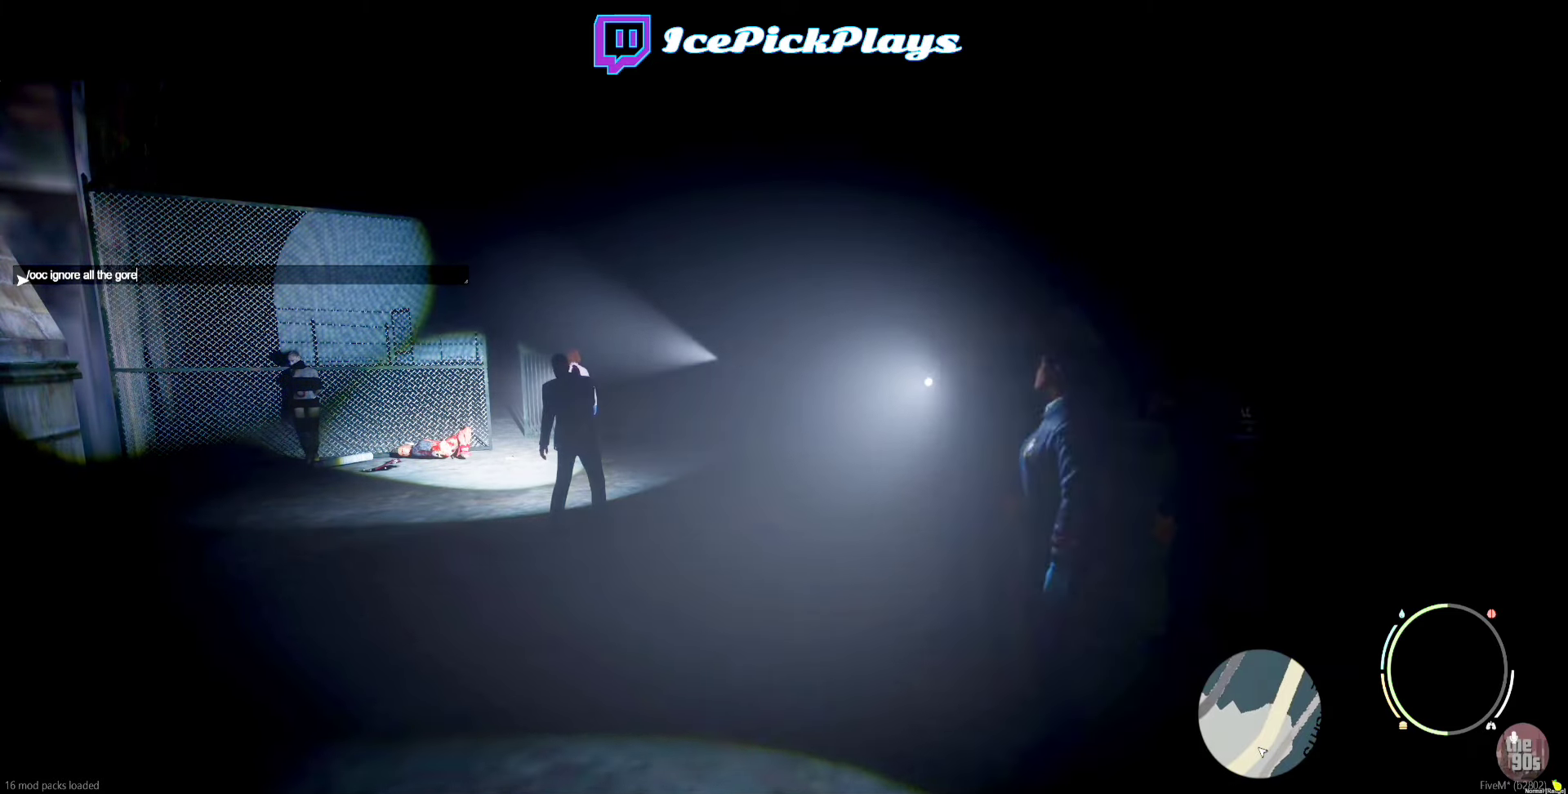
{"keys": [], "events": [[66, "space", "down"], [116, "space", "up"]]}
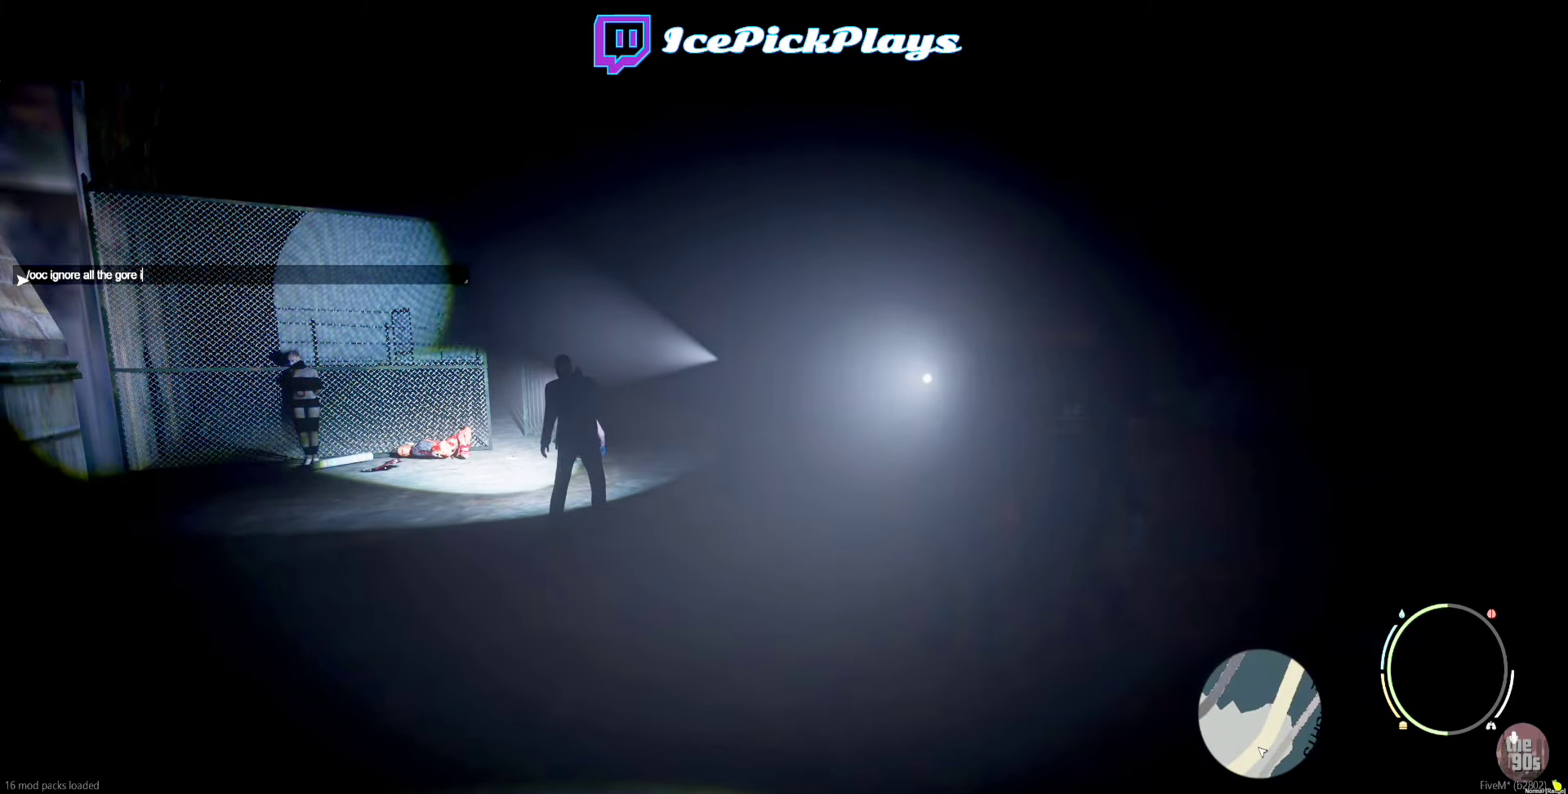
{"keys": [], "events": [[183, "space", "down"], [233, "space", "up"]]}
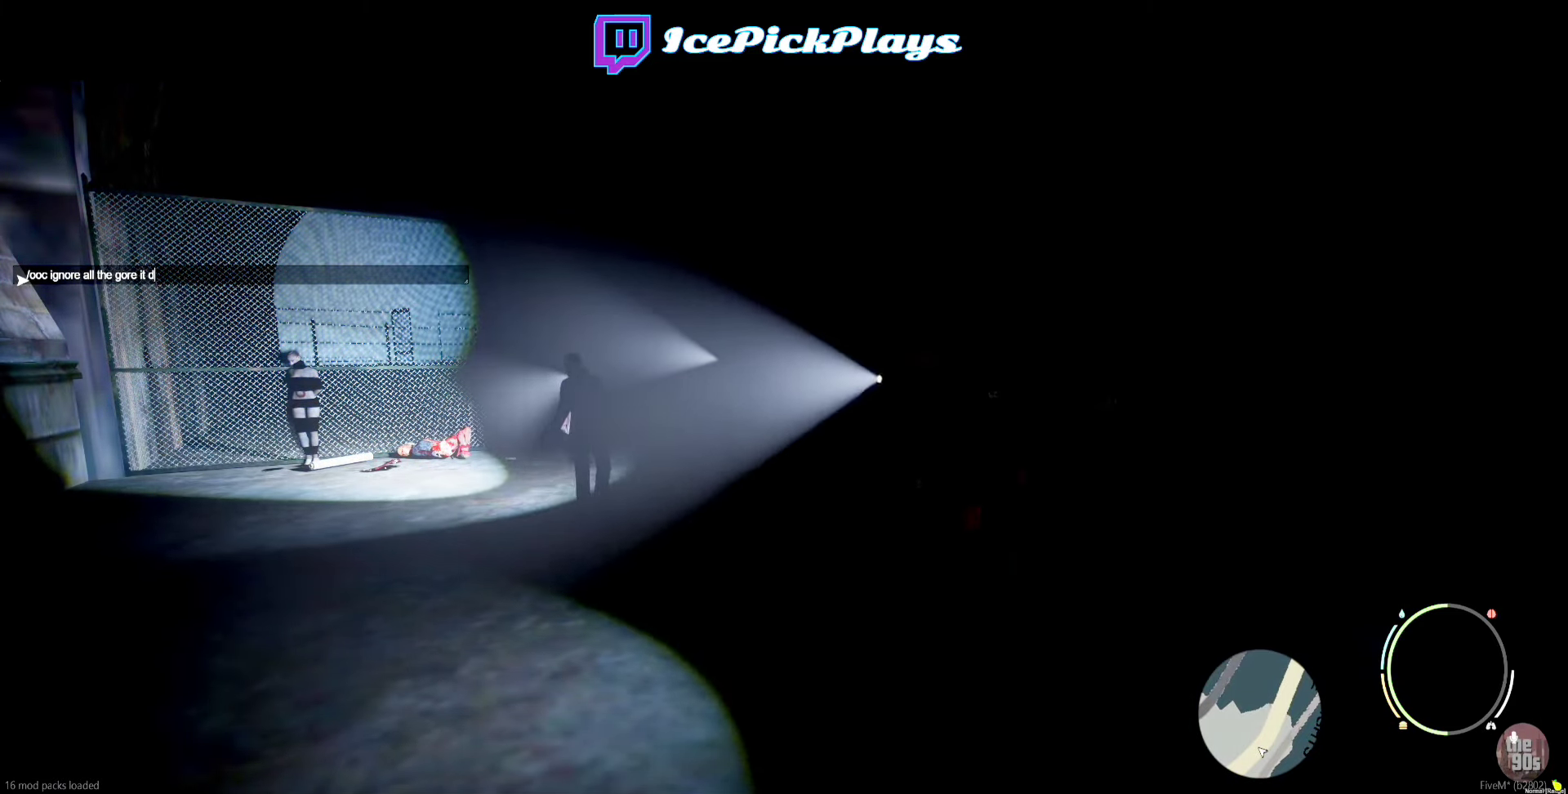
{"keys": [], "events": [[366, "space", "down"], [416, "space", "up"]]}